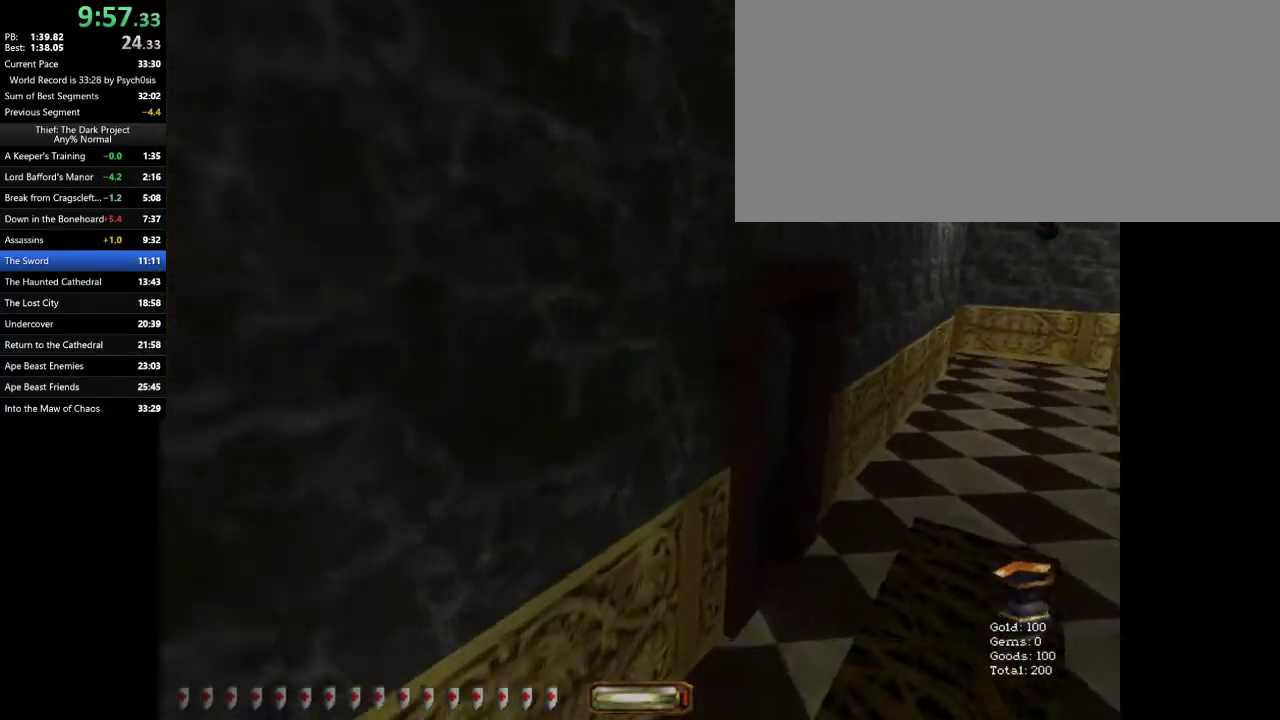
Gameplay with keyboard and mouse; each line is a JSON object with the keys and mouse buttons held at the frame after it. "events" lists presses ("down") and releases ("up") of ".", "/", "0", "1", "2", "3", "4", "5", "6", "7", "8", "9", "a", "alt_l", "alt_r", "b", "backslash", "backspace", "c", "caps_lock", "comma", "ctrl_l", "ctrl_r", "d", "e", "equals", "escape", "f", "f1", "f10", "f11", "f12", "f2", "f3", "f4", "f5", "f6", "f7", "f8", "f9", "g", "h", "i", "j", "k", "l", "lbracket", "m", "minus", "n", "o", "p", "q", "quote", "r", "rbracket", "return", "s", "semicolon", "shift_l", "shift_r", "space", "super_l", "super_r", "t", "tab", "tilde", "u", "v", "w", "x", "y", "z", "mouse_left", "mouse_wheel" and "mouse_right" between this image and that frame as [ms after this image, input, new state], when the widget could be followed in between. "mouse_left", "mouse_wheel", "mouse_right" = the "left", "wheel", "right" buttons of the "mouse" list. No other keys are recorded. "wheel" means that the mouse wheel is clicked or scrolled. Mouse movement is not recorded.
{"keys": ["a", "w"], "mouse": [], "events": [[200, "mouse_right", "down"], [300, "mouse_right", "up"], [433, "d", "up"], [500, "a", "down"]]}
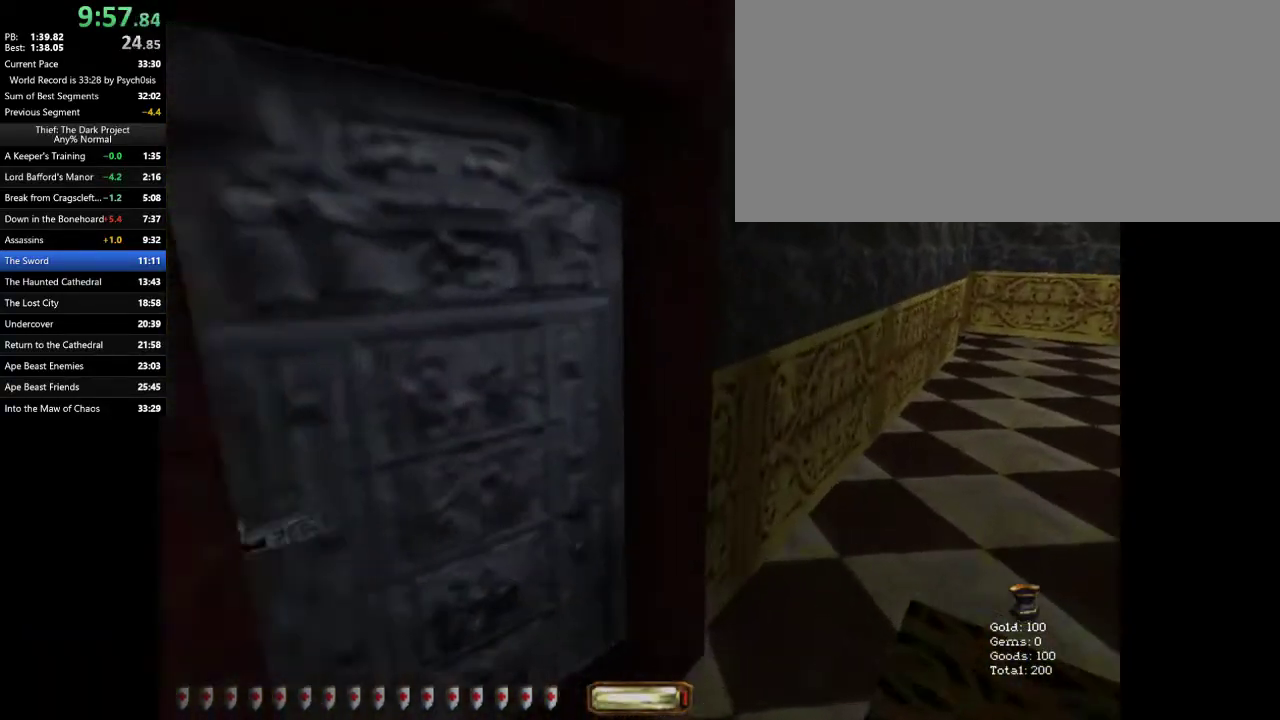
{"keys": ["a", "w"], "mouse": [], "events": []}
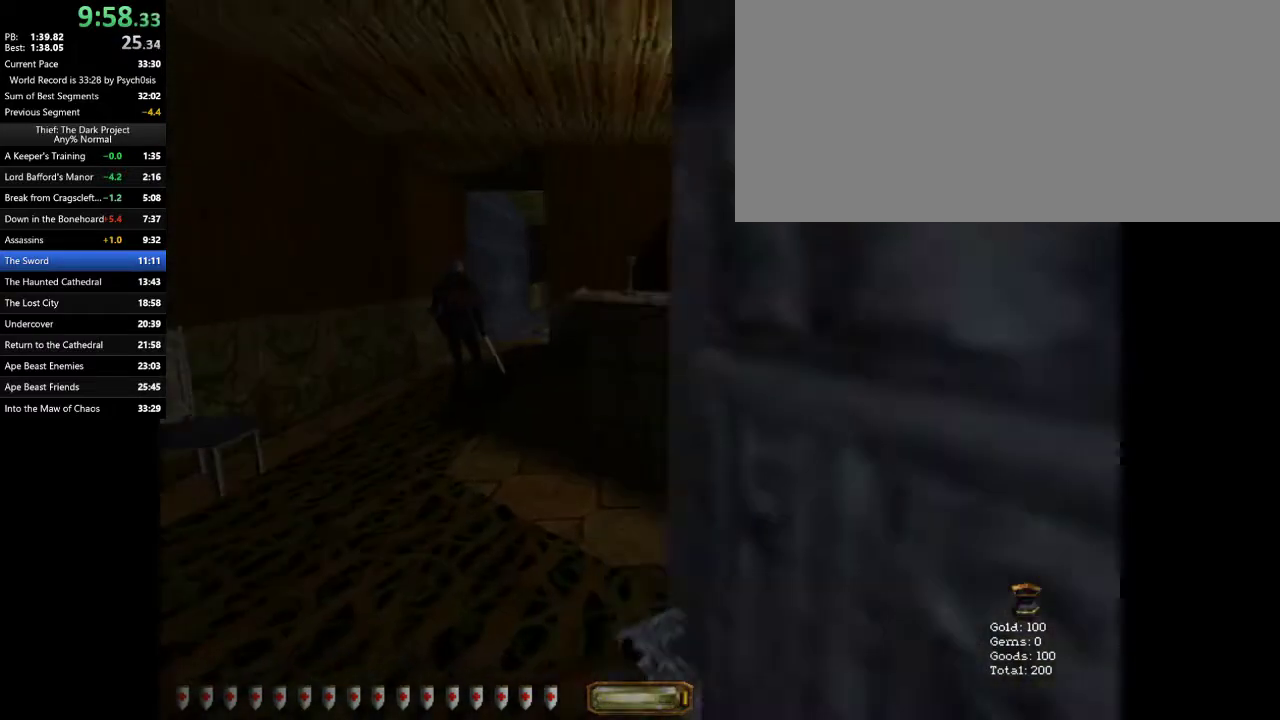
{"keys": ["d", "w"], "mouse": [], "events": [[200, "a", "up"], [200, "d", "down"]]}
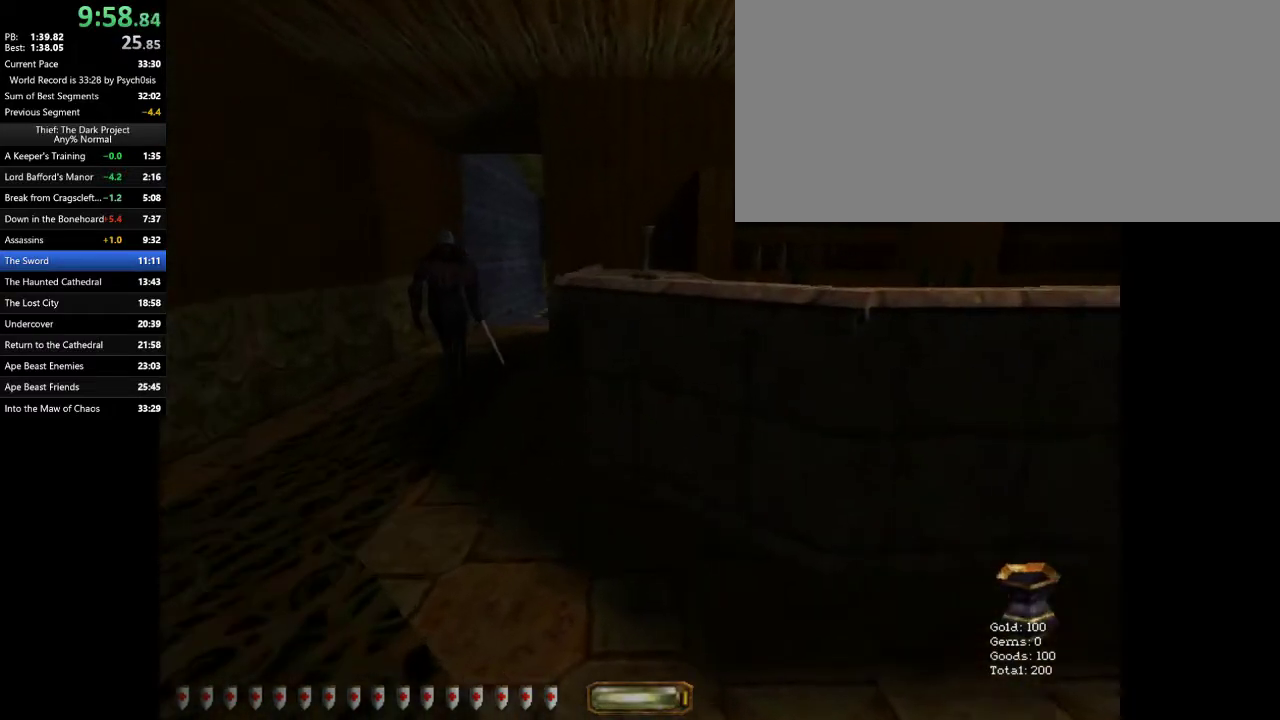
{"keys": ["a", "d", "w"], "mouse": [], "events": [[100, "space", "down"], [400, "space", "up"], [500, "a", "down"]]}
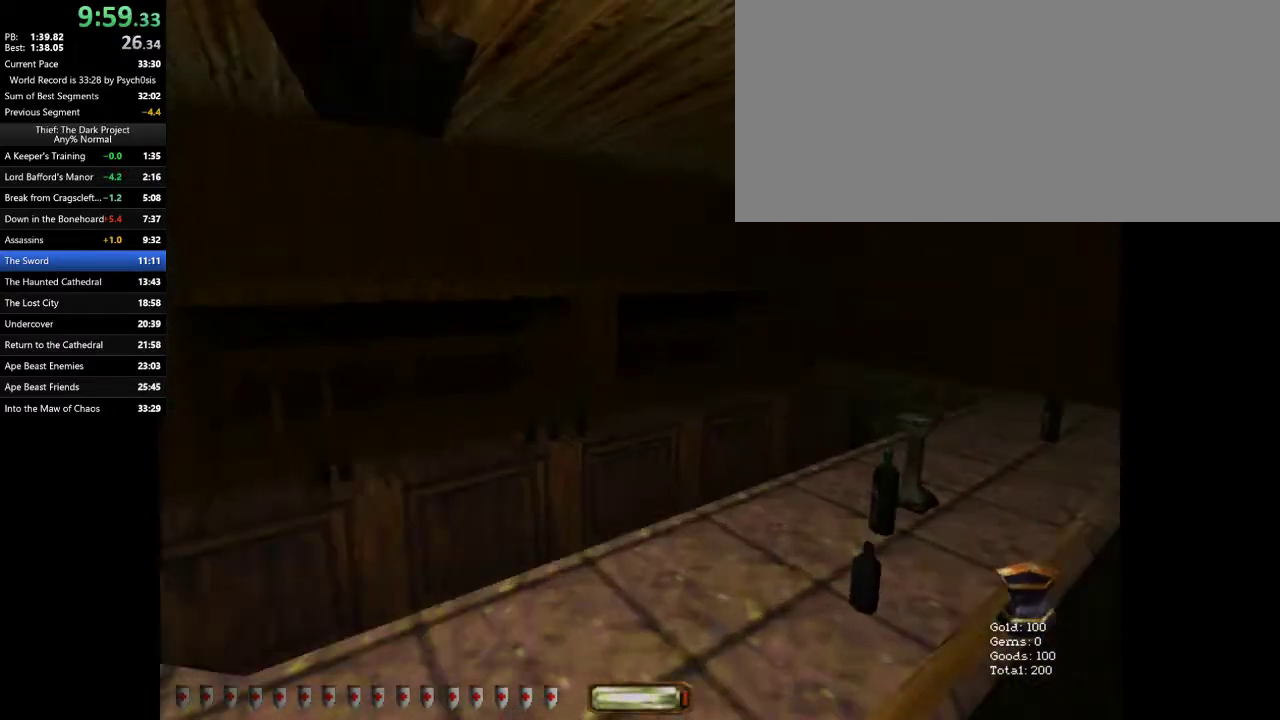
{"keys": ["a", "w"], "mouse": [], "events": [[33, "d", "up"]]}
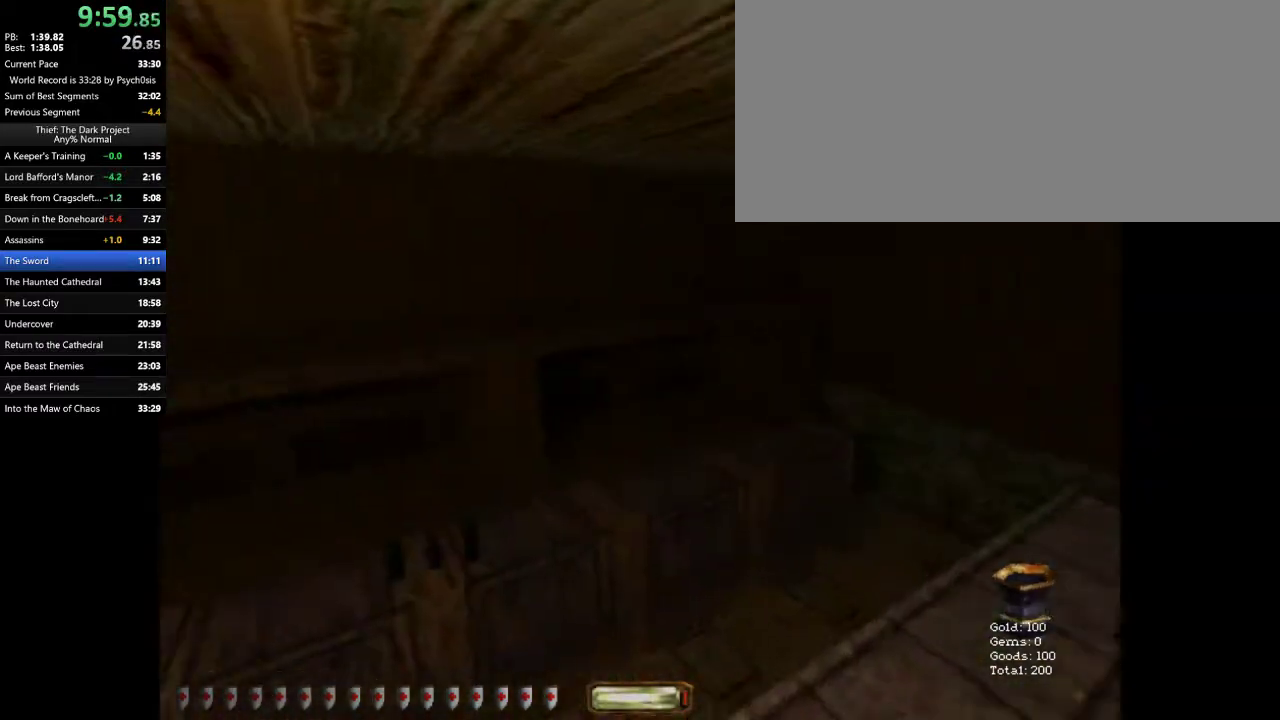
{"keys": ["w"], "mouse": [], "events": [[433, "a", "up"]]}
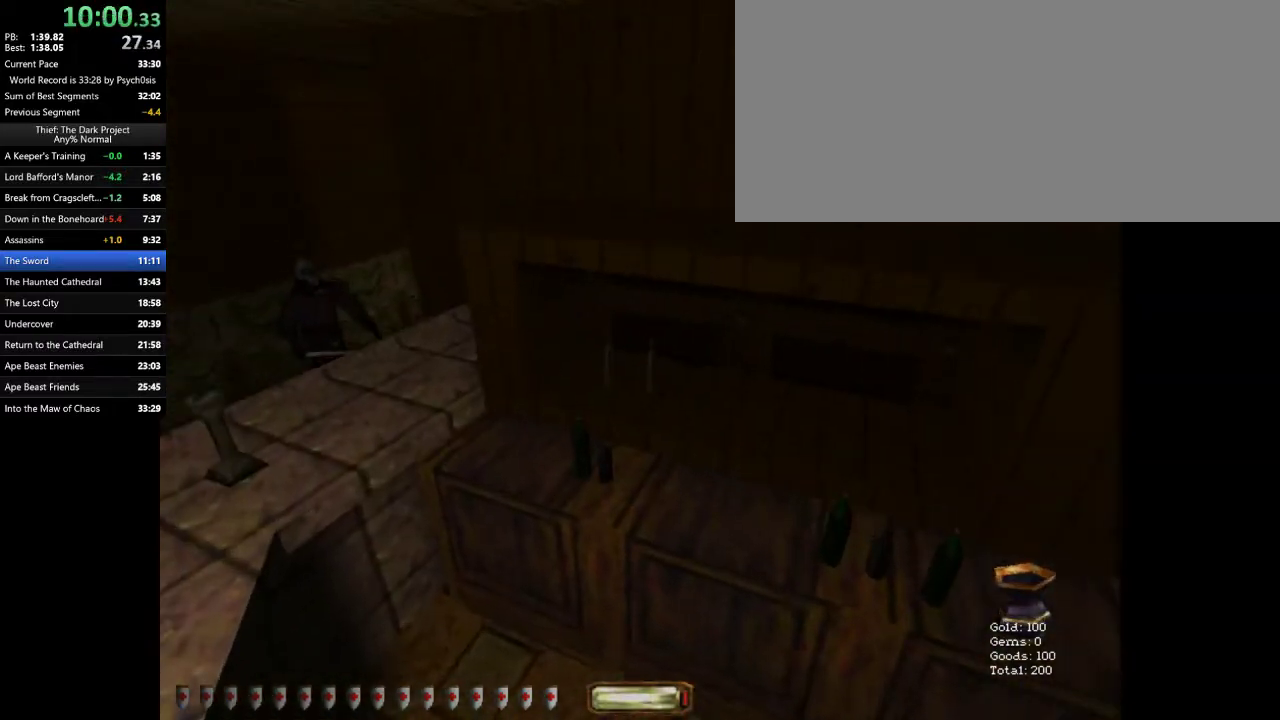
{"keys": [], "mouse": [], "events": [[267, "mouse_right", "down"], [300, "mouse_right", "up"], [300, "w", "up"], [333, "mouse_right", "down"], [400, "mouse_right", "up"], [433, "mouse_right", "down"], [500, "mouse_right", "up"]]}
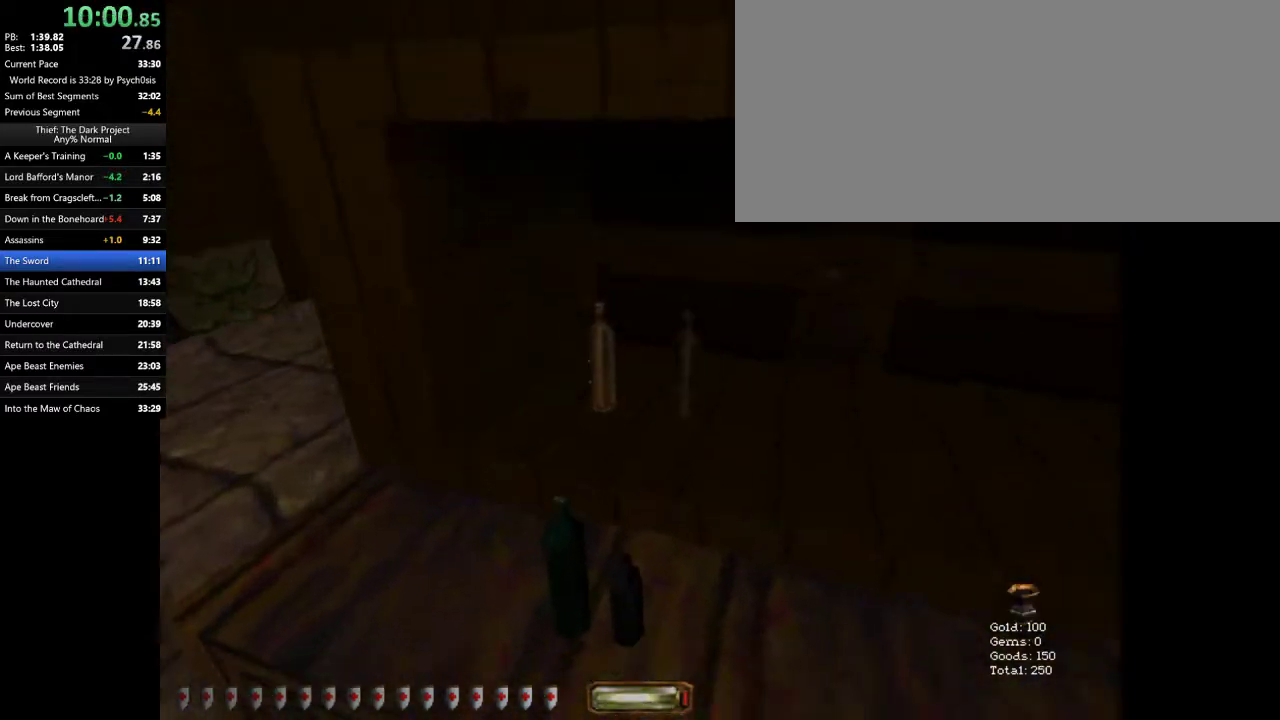
{"keys": [], "mouse": [], "events": [[33, "mouse_right", "down"], [67, "d", "down"], [67, "mouse_right", "up"], [267, "f", "down"], [267, "w", "down"], [400, "f", "up"], [400, "w", "up"], [500, "d", "up"]]}
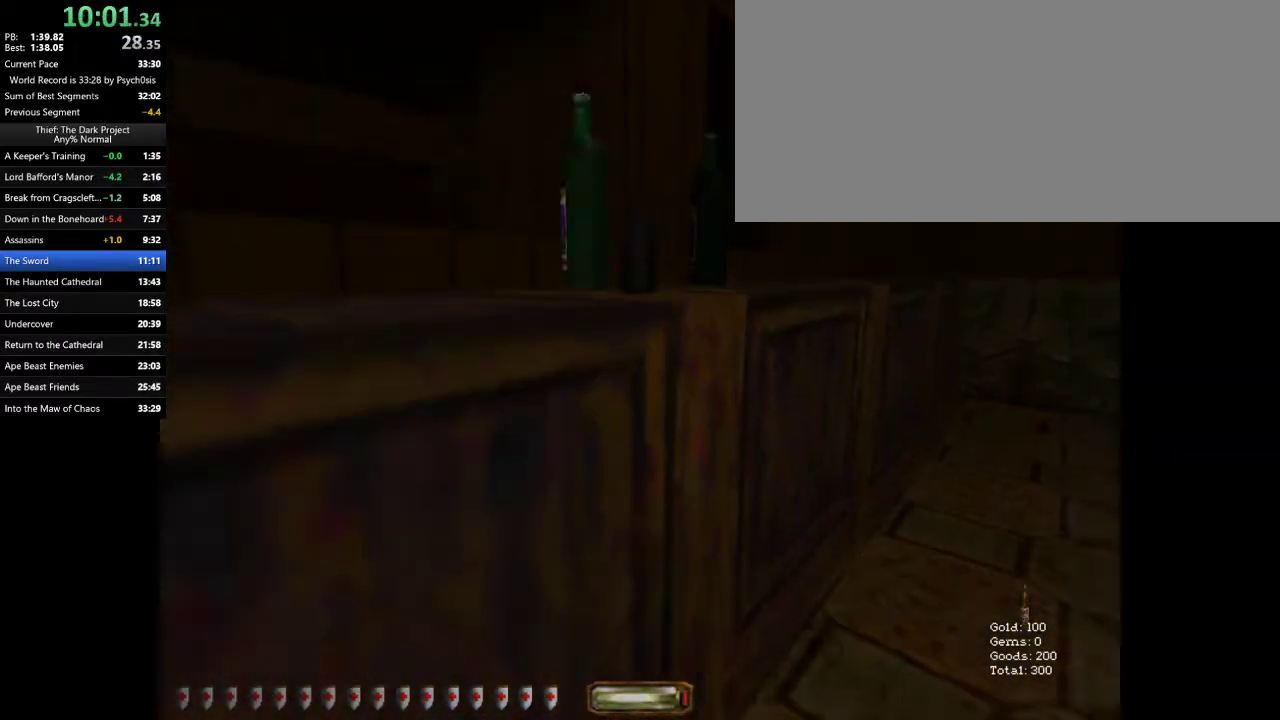
{"keys": ["d"], "mouse": [], "events": [[133, "w", "down"], [233, "mouse_right", "down"], [300, "d", "down"], [333, "mouse_right", "up"], [367, "d", "up"], [433, "w", "up"], [467, "d", "down"]]}
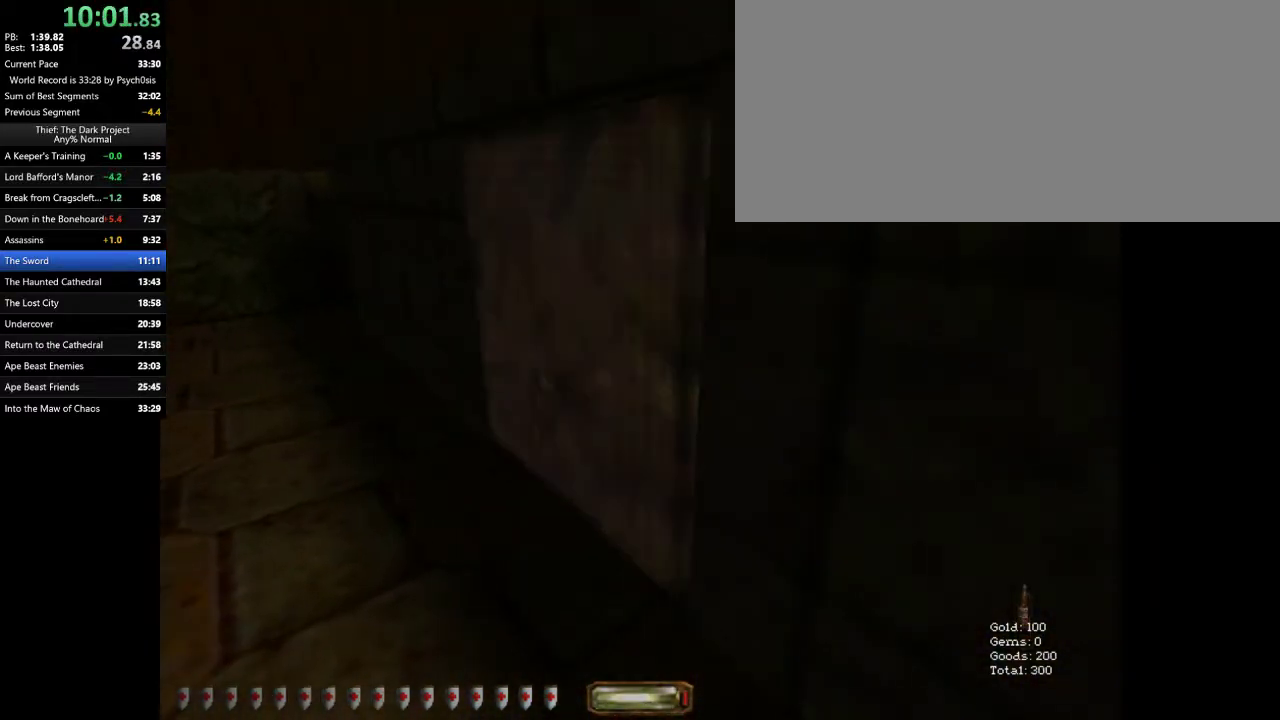
{"keys": [], "mouse": ["right"], "events": [[167, "d", "up"], [167, "mouse_right", "down"], [200, "mouse_right", "up"], [267, "mouse_right", "down"], [333, "mouse_right", "up"], [400, "mouse_right", "down"], [433, "mouse_right", "up"], [500, "mouse_right", "down"]]}
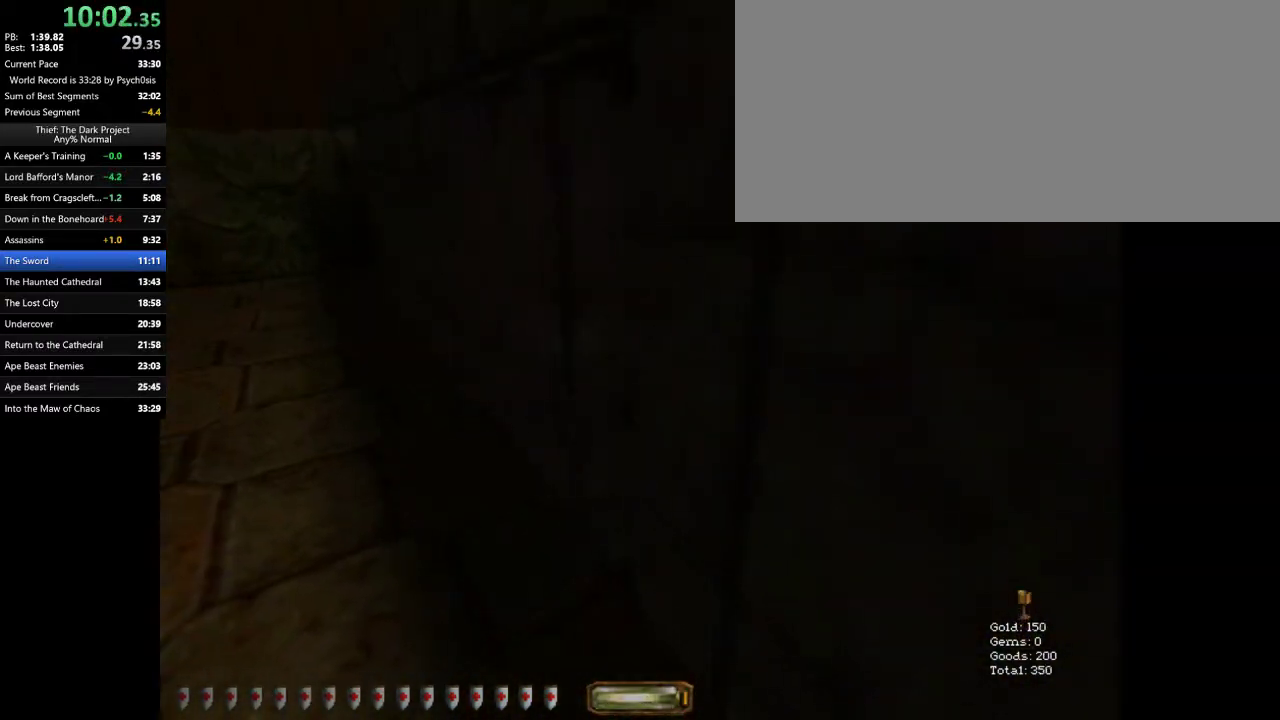
{"keys": ["a", "w"], "mouse": [], "events": [[33, "mouse_right", "up"], [100, "mouse_right", "down"], [133, "mouse_right", "up"], [233, "mouse_right", "down"], [267, "mouse_right", "up"], [267, "w", "down"], [333, "a", "down"], [333, "mouse_right", "down"], [400, "mouse_right", "up"], [467, "mouse_right", "down"], [500, "mouse_right", "up"]]}
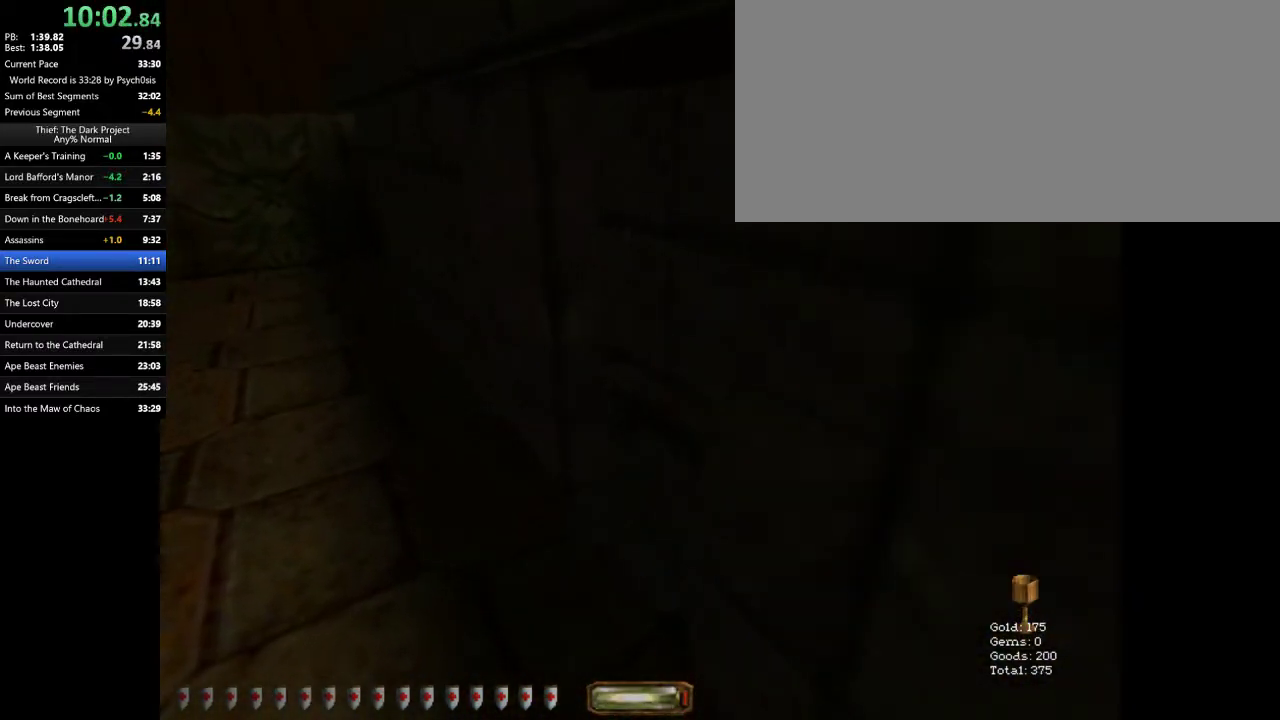
{"keys": ["d", "w"], "mouse": [], "events": [[67, "mouse_right", "down"], [100, "mouse_right", "up"], [133, "a", "up"], [133, "f", "down"], [200, "f", "up"], [367, "d", "down"]]}
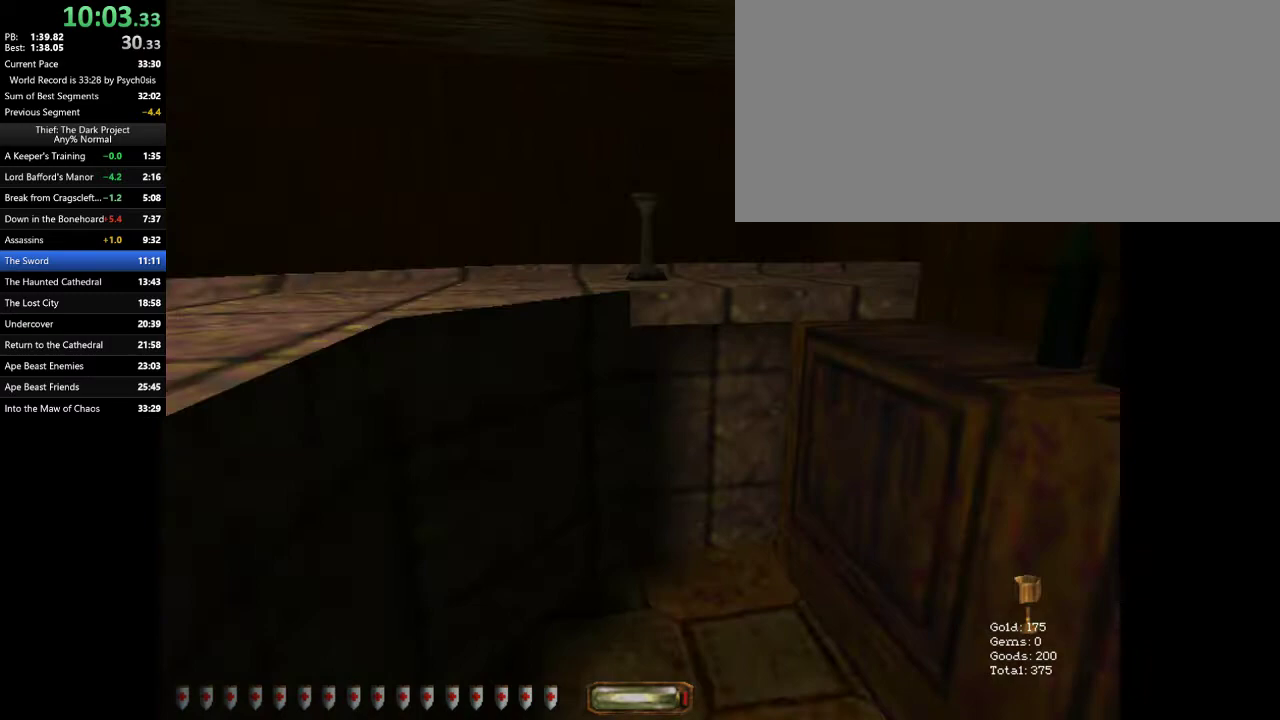
{"keys": ["d", "w"], "mouse": [], "events": [[33, "space", "down"], [167, "space", "up"]]}
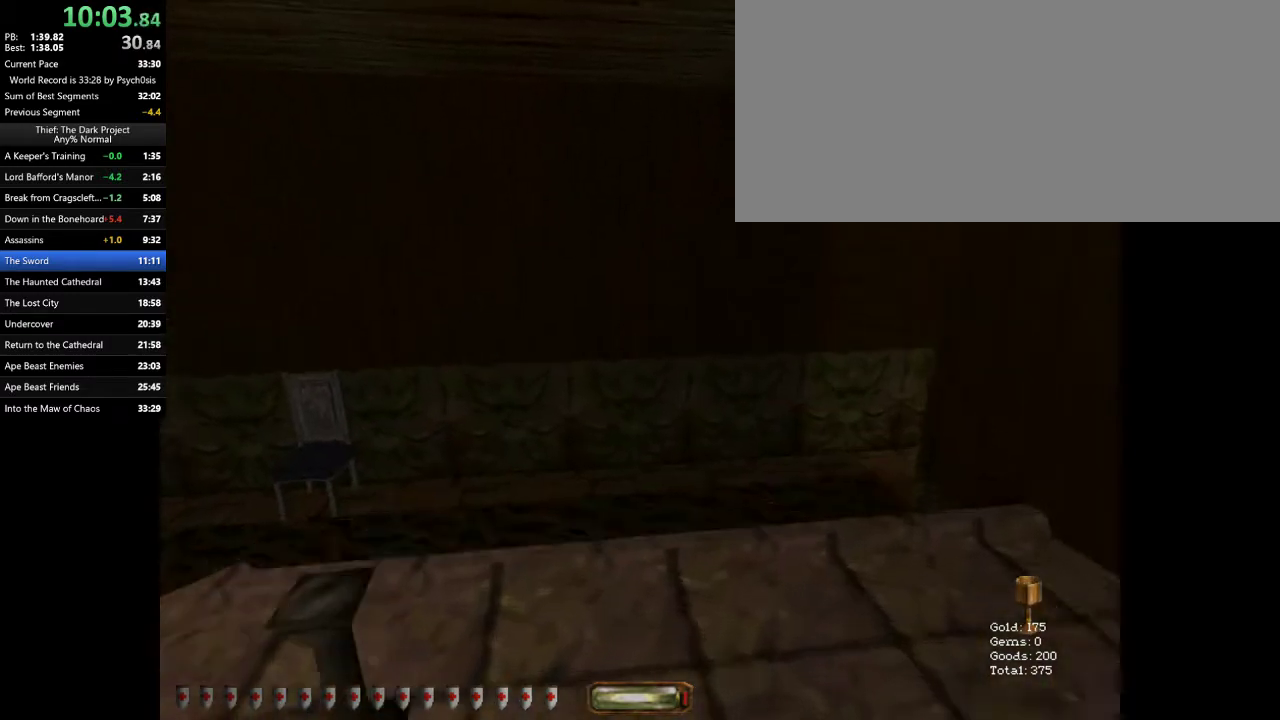
{"keys": ["d", "w"], "mouse": [], "events": [[133, "space", "down"], [267, "space", "up"], [333, "space", "down"], [400, "space", "up"]]}
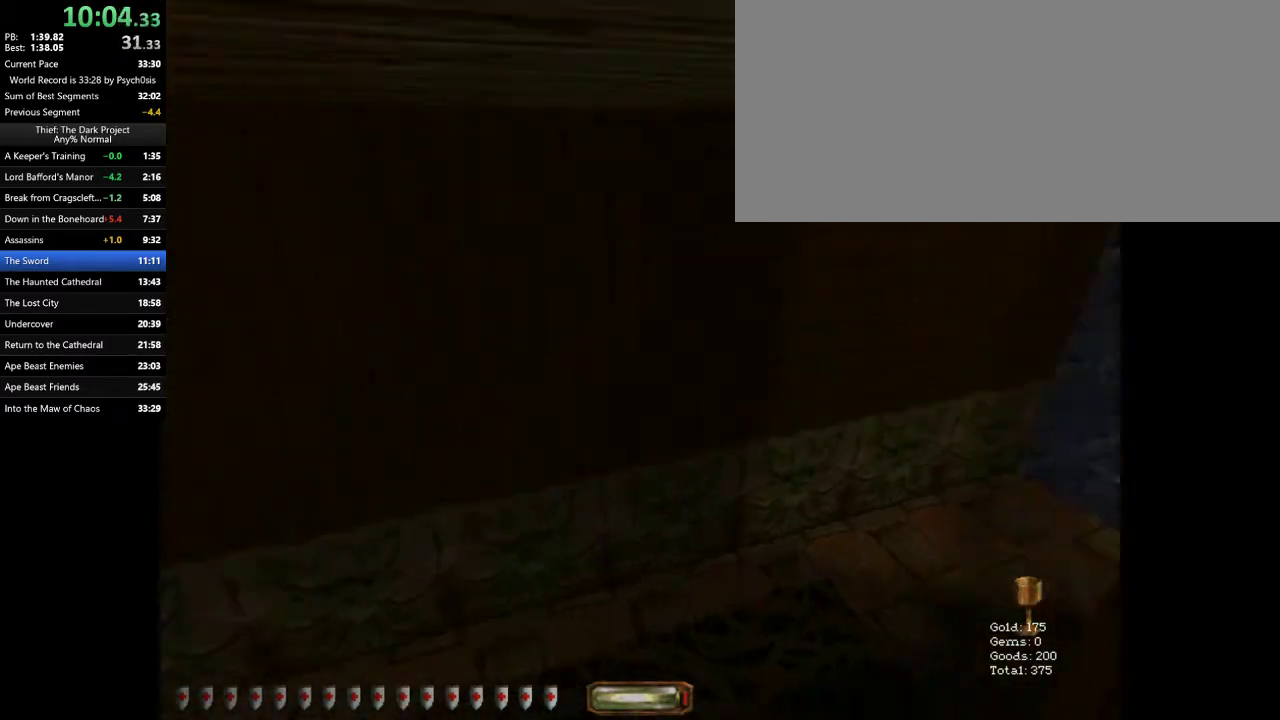
{"keys": ["d", "w"], "mouse": [], "events": []}
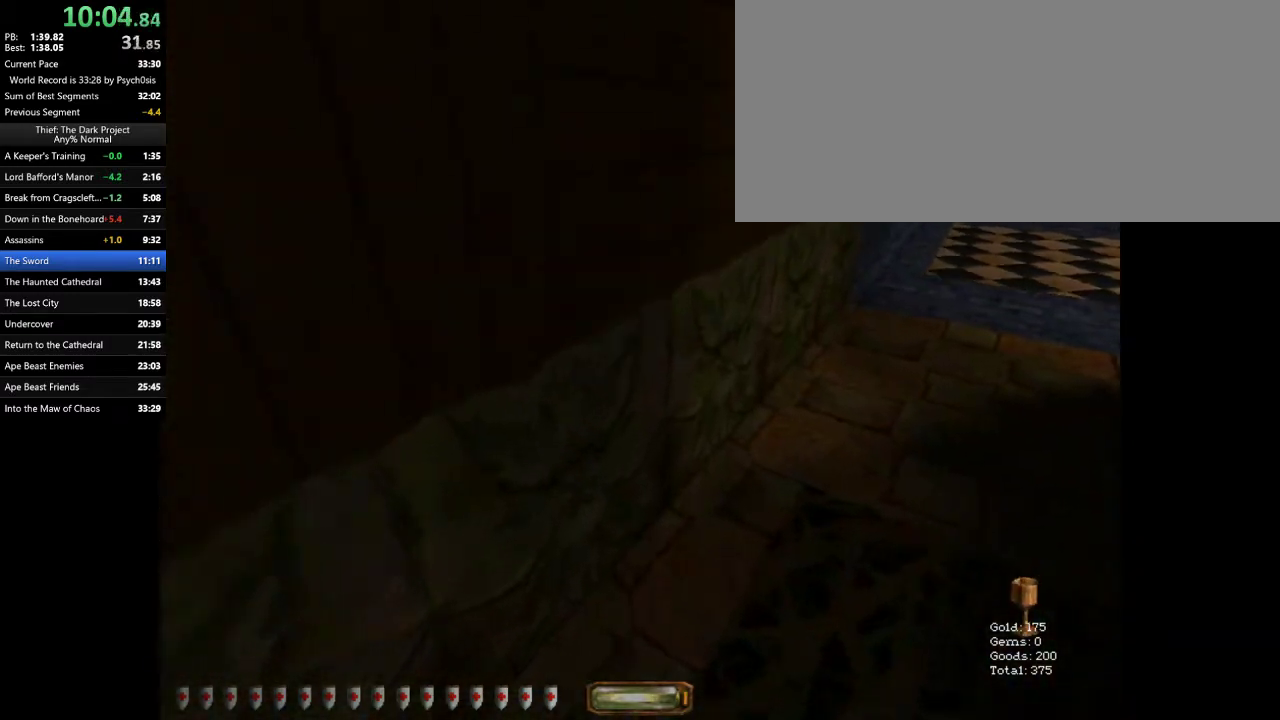
{"keys": ["d", "w"], "mouse": [], "events": [[267, "space", "down"], [333, "space", "up"]]}
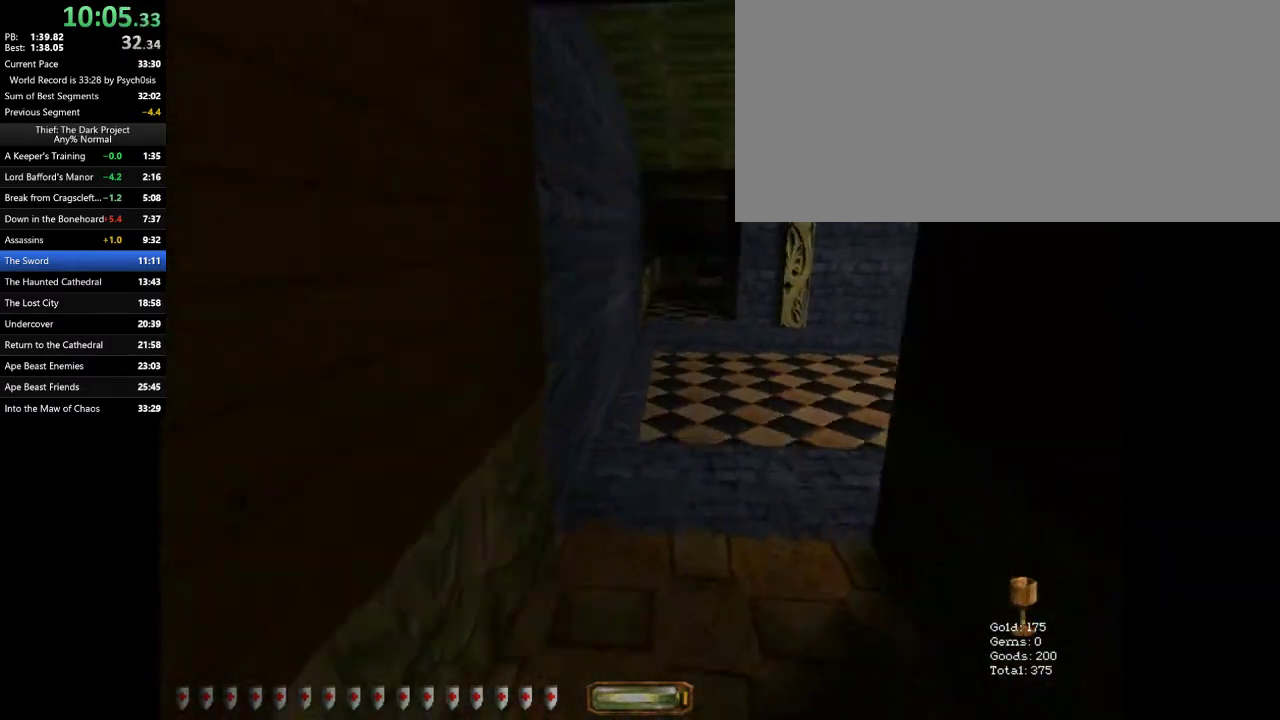
{"keys": ["d", "w"], "mouse": [], "events": []}
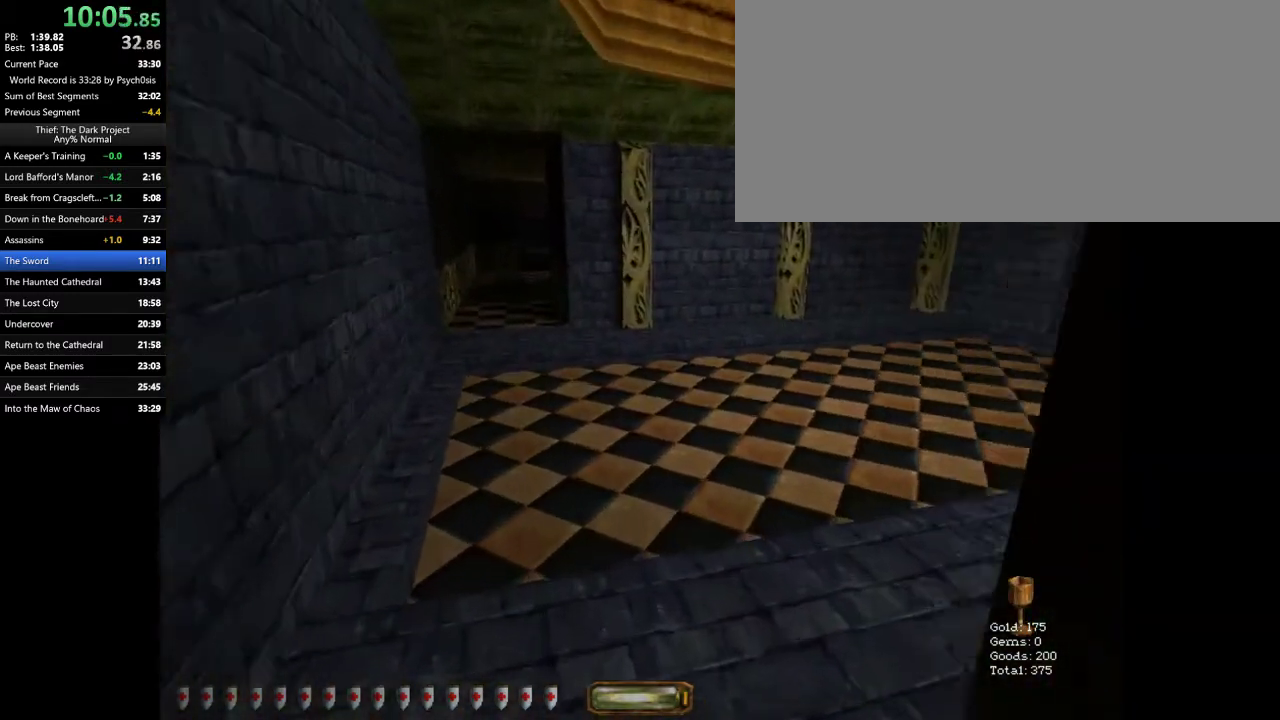
{"keys": ["d", "w"], "mouse": [], "events": [[367, "space", "down"], [467, "space", "up"]]}
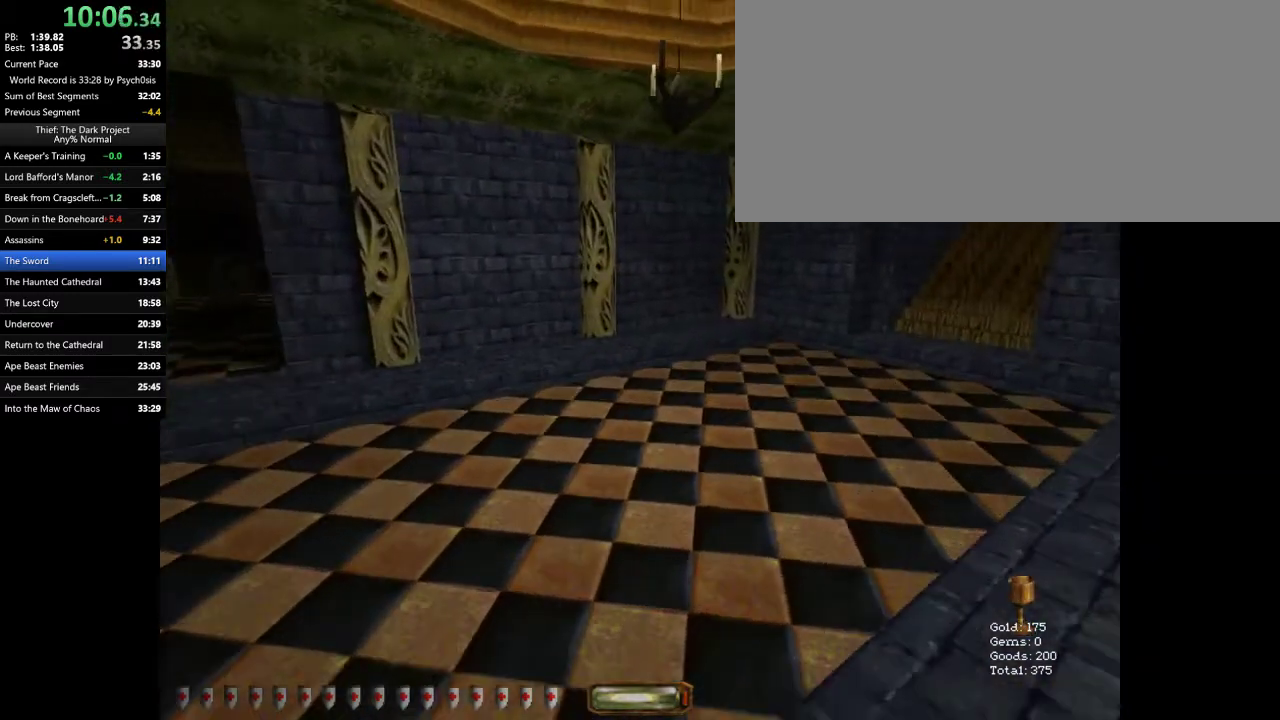
{"keys": ["d", "w"], "mouse": [], "events": []}
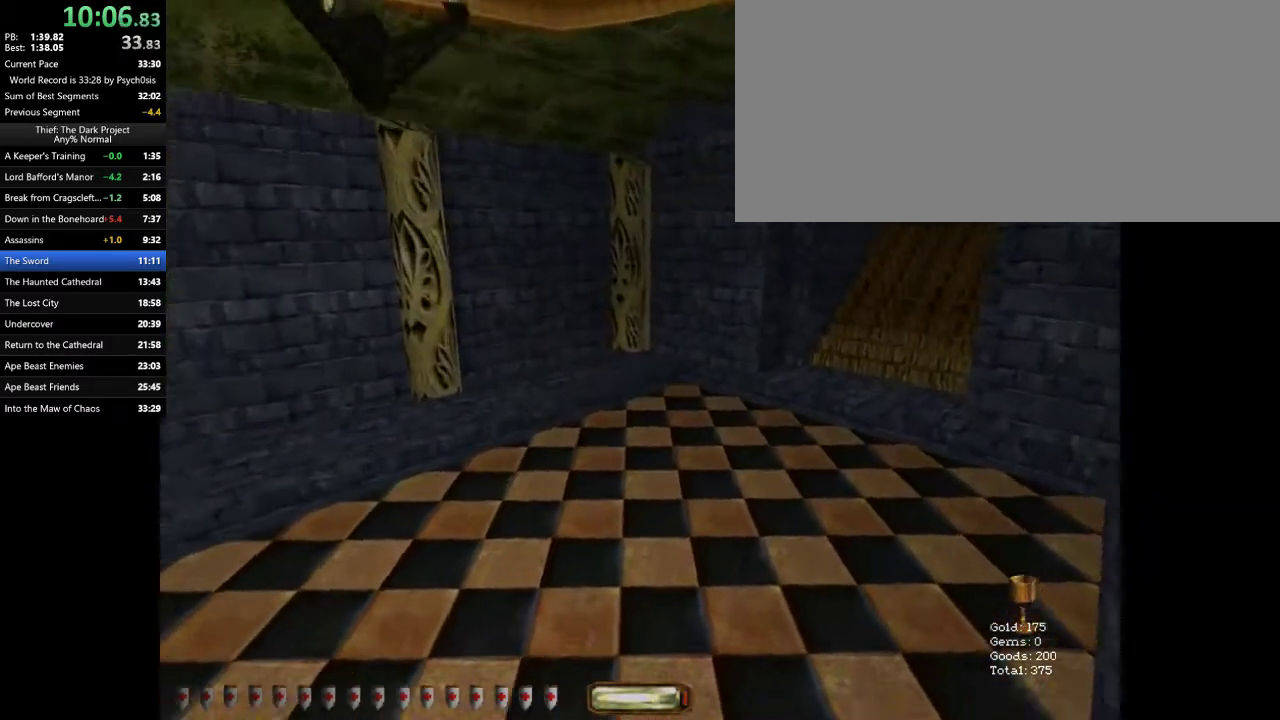
{"keys": ["d", "w"], "mouse": [], "events": [[333, "space", "down"], [400, "space", "up"]]}
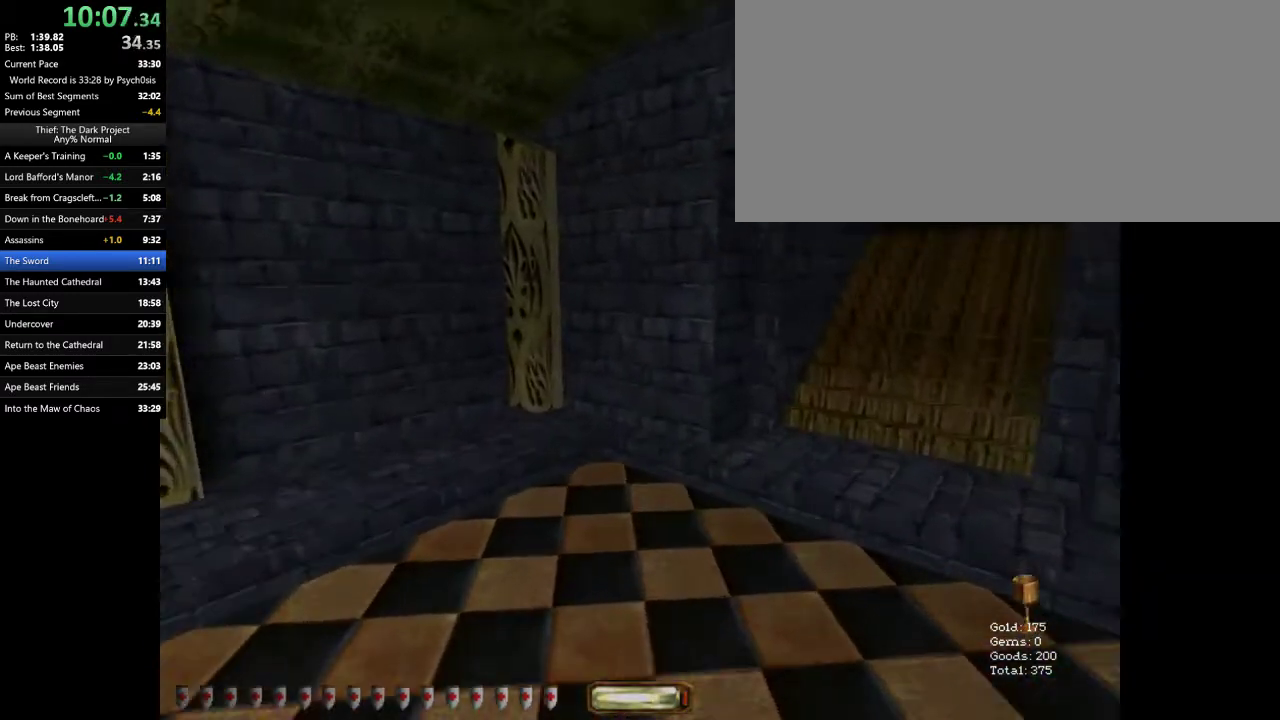
{"keys": ["d", "w"], "mouse": [], "events": []}
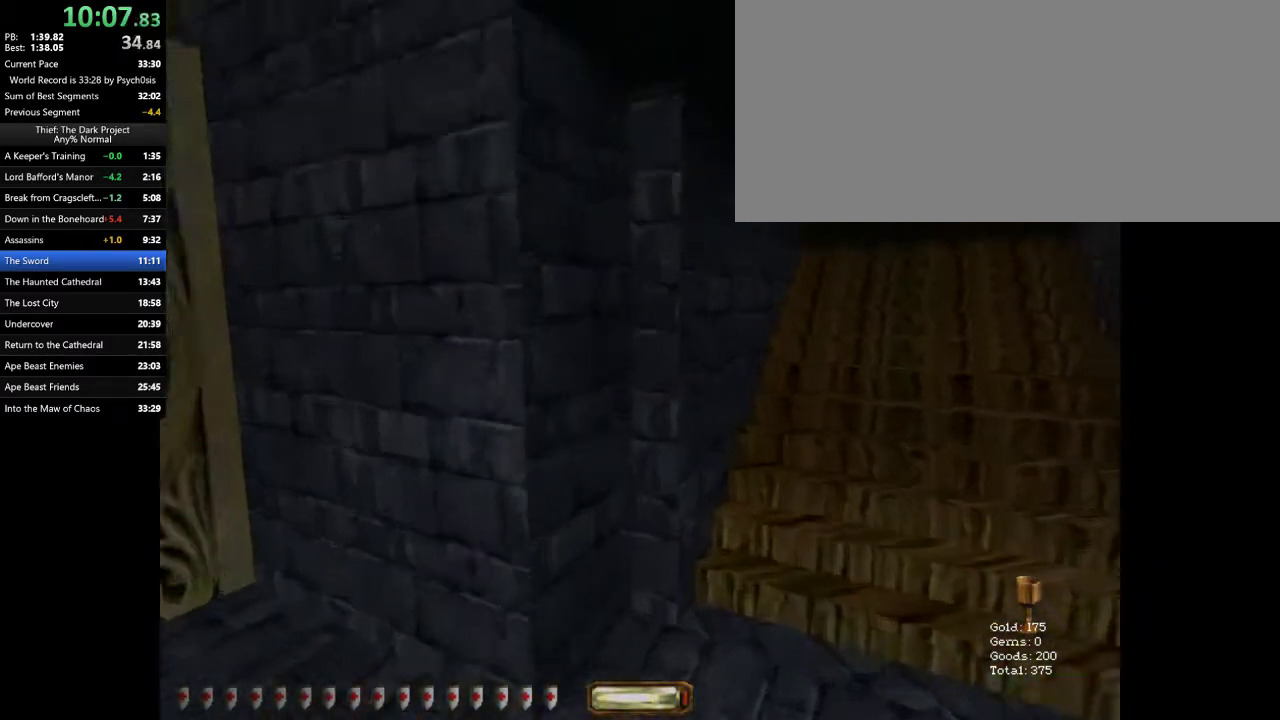
{"keys": ["d", "w"], "mouse": [], "events": [[400, "space", "down"], [500, "space", "up"]]}
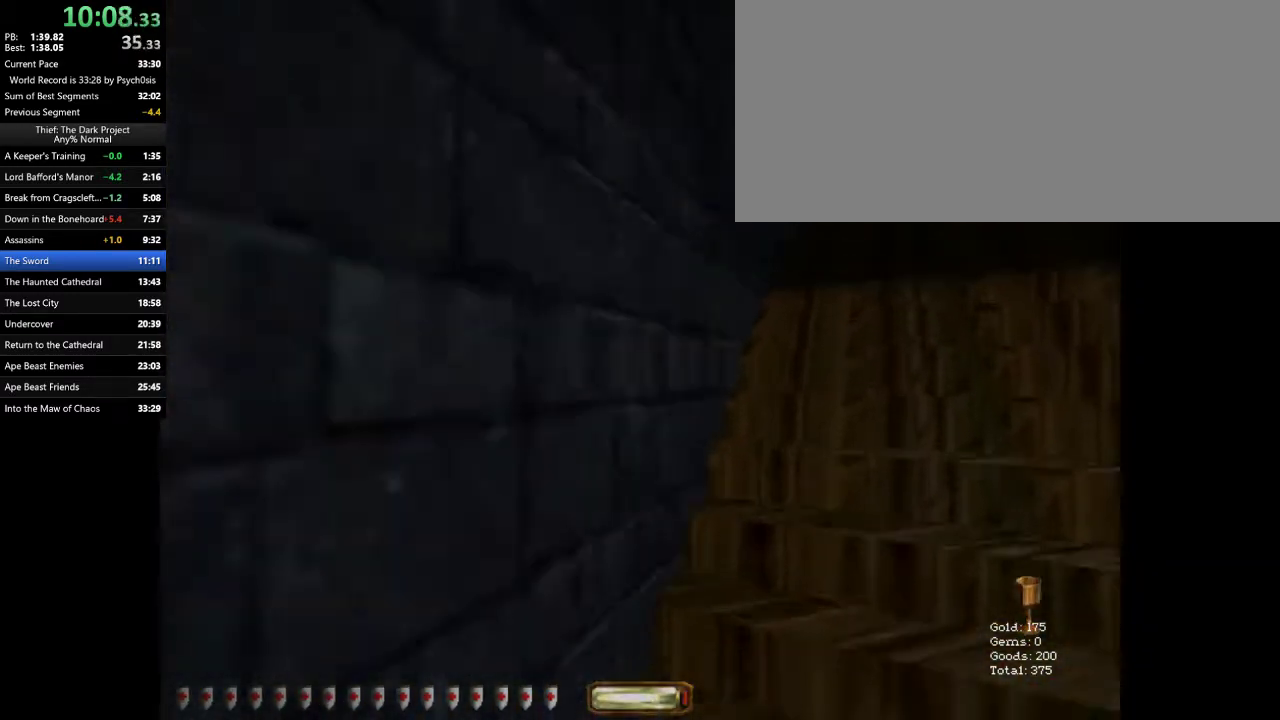
{"keys": ["d", "w"], "mouse": [], "events": [[100, "space", "down"], [133, "space", "up"], [233, "space", "down"], [333, "space", "up"], [367, "space", "down"], [467, "space", "up"]]}
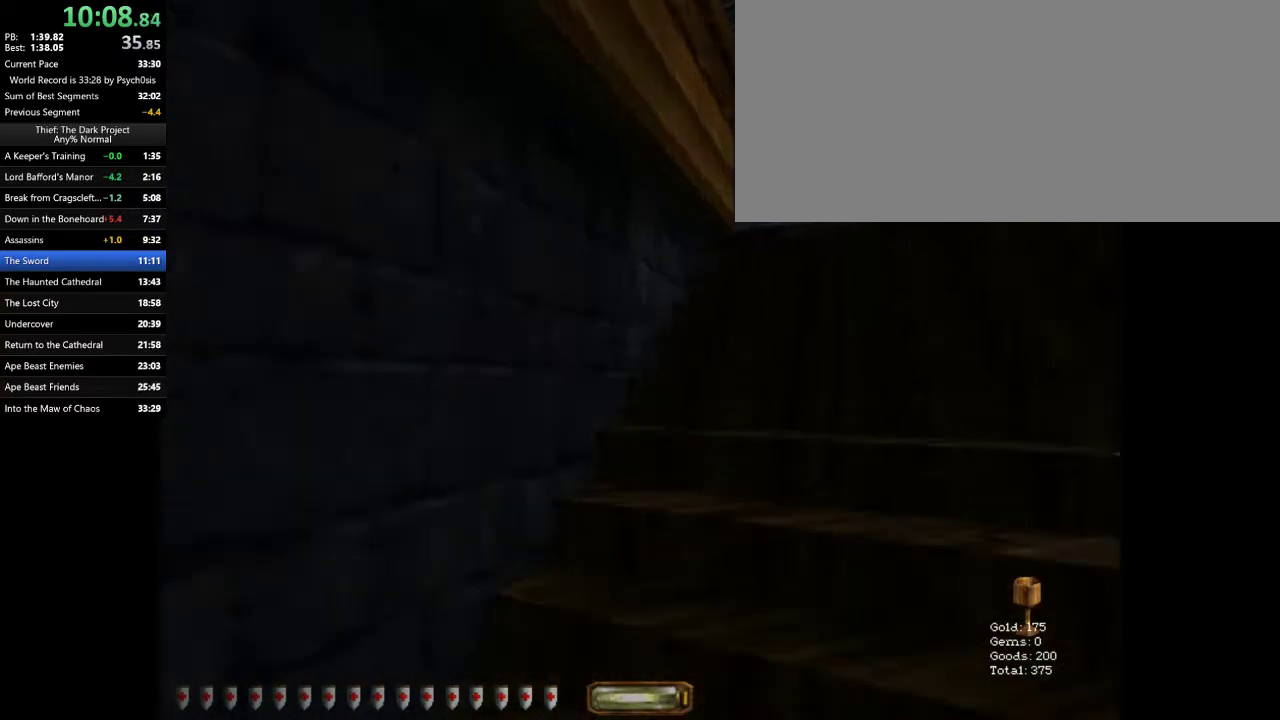
{"keys": ["d", "w"], "mouse": [], "events": [[67, "space", "down"], [100, "space", "up"], [200, "space", "down"], [300, "space", "up"]]}
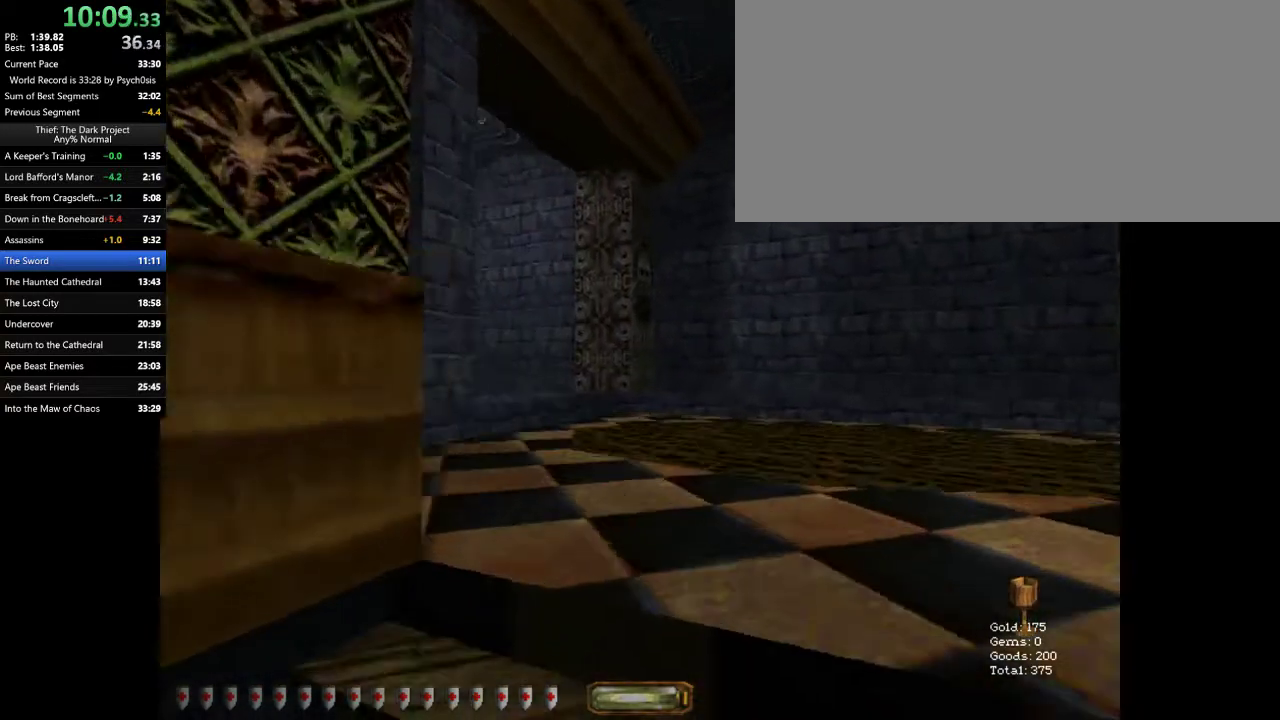
{"keys": ["d", "w"], "mouse": [], "events": [[33, "space", "down"], [167, "space", "up"], [267, "tab", "down"], [367, "tab", "up"], [433, "tab", "down"], [500, "tab", "up"]]}
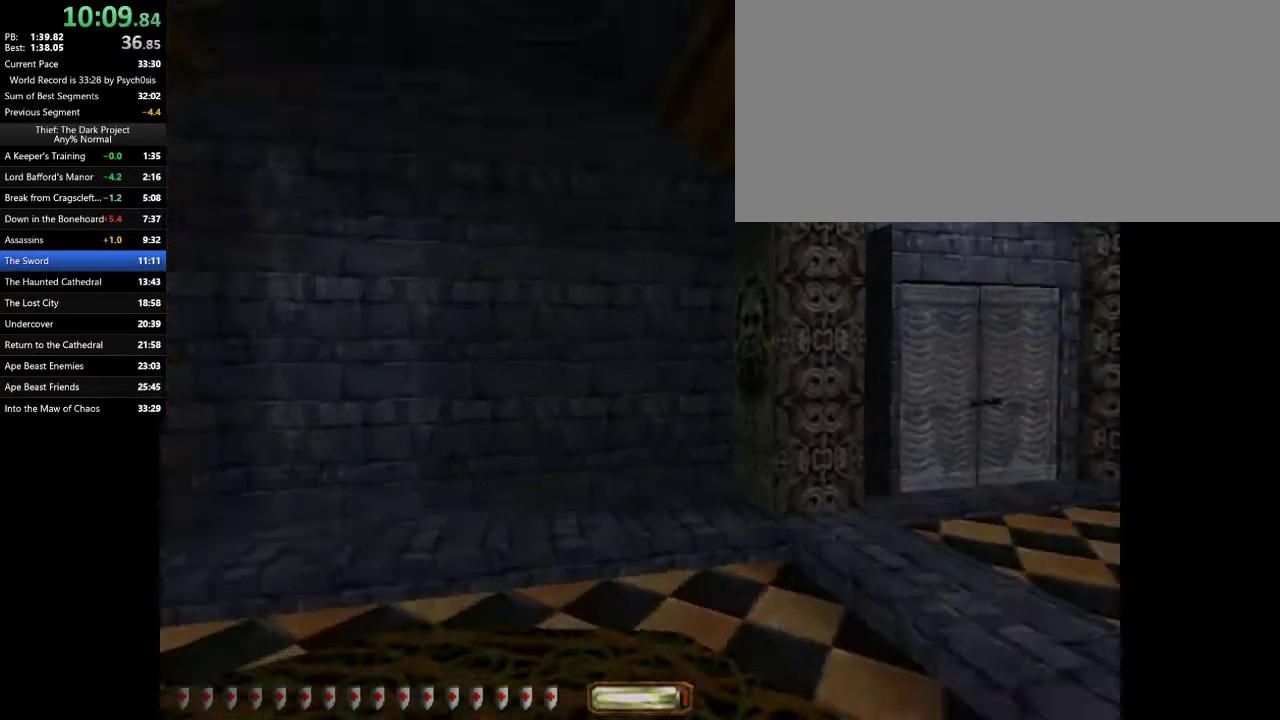
{"keys": ["d", "w"], "mouse": [], "events": [[100, "tab", "down"], [133, "tab", "up"]]}
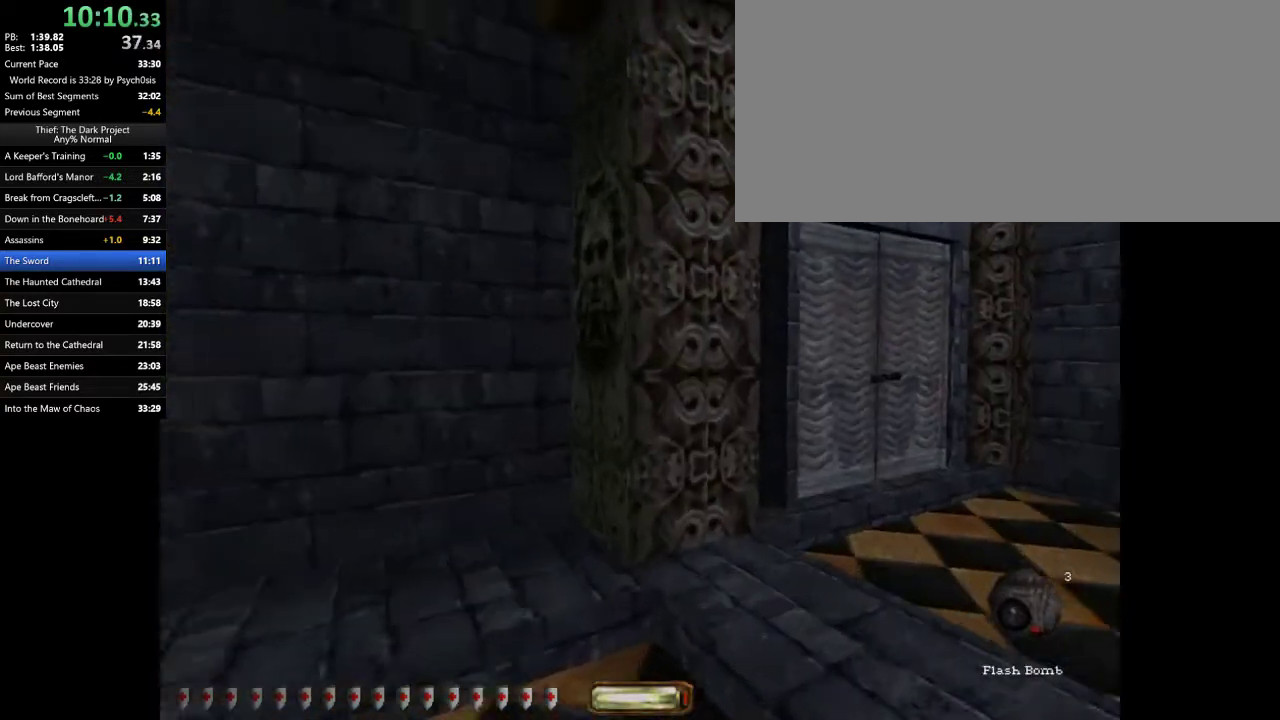
{"keys": ["d", "w"], "mouse": ["right"], "events": [[233, "tab", "down"], [300, "tab", "up"], [467, "mouse_right", "down"]]}
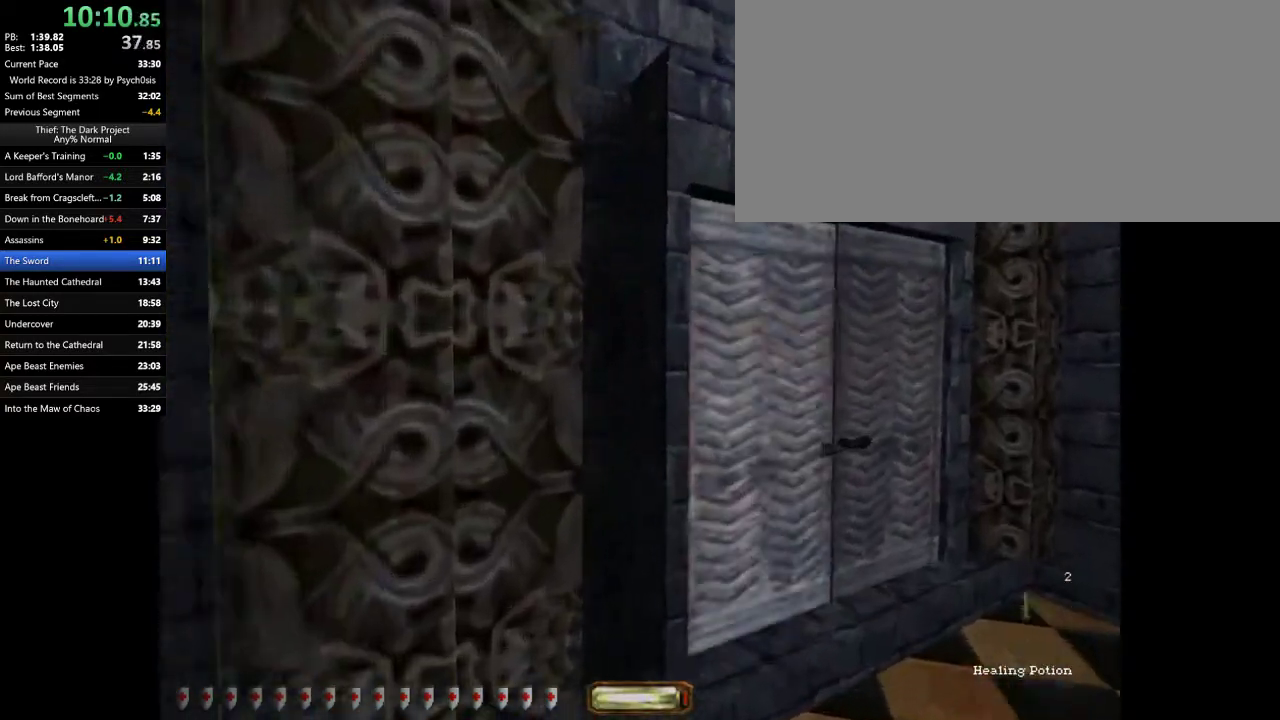
{"keys": ["w"], "mouse": [], "events": [[67, "mouse_right", "up"], [200, "tab", "down"], [267, "mouse_right", "down"], [300, "mouse_right", "up"], [300, "tab", "up"], [333, "d", "up"], [333, "mouse_right", "down"], [433, "mouse_right", "up"]]}
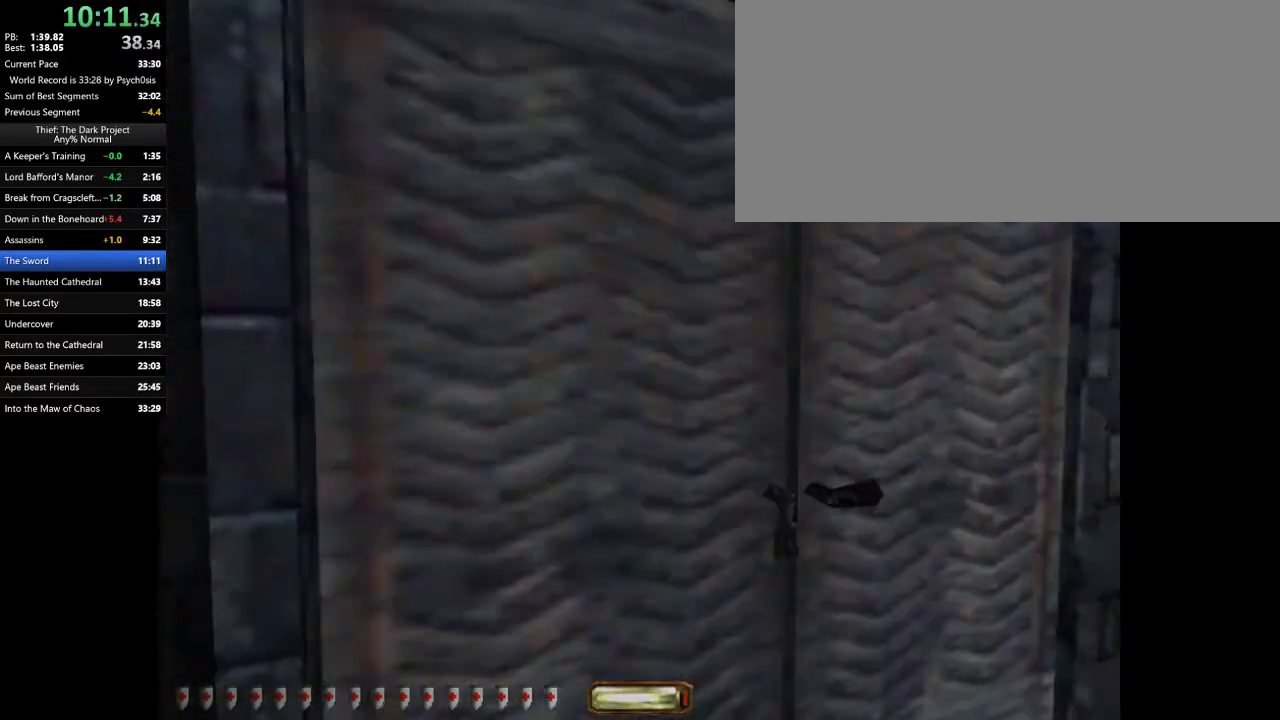
{"keys": ["a", "w"], "mouse": [], "events": [[33, "a", "down"]]}